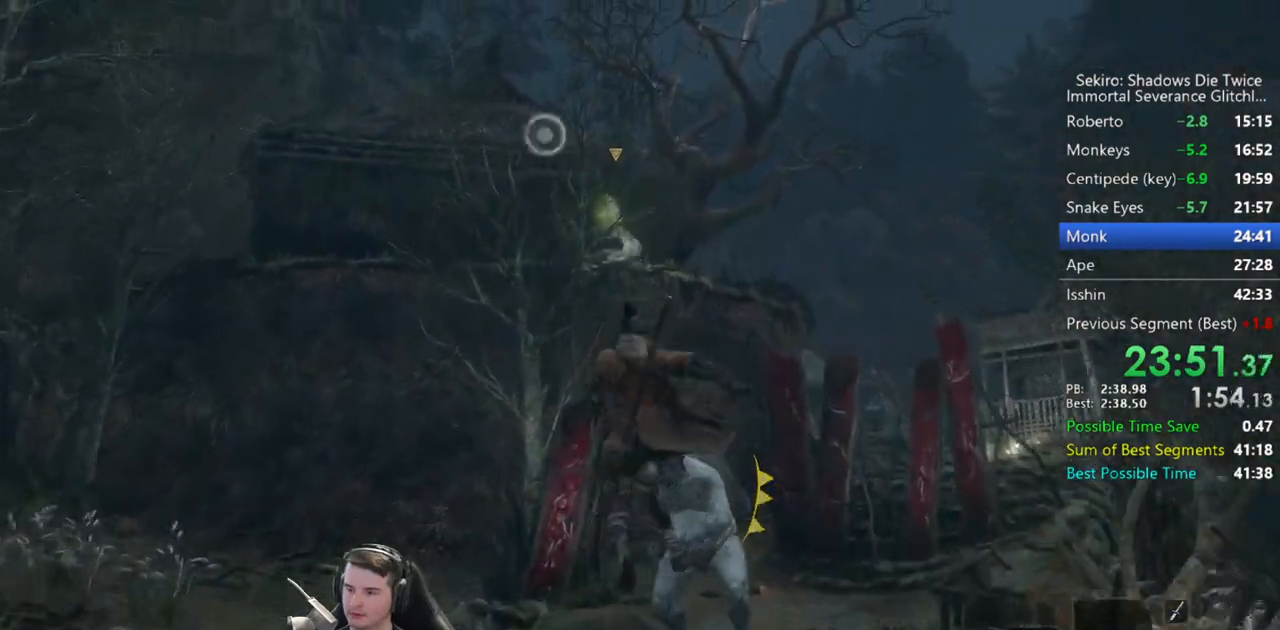
Gameplay with a controller (Xbox layout); each line is a JSON object with the inputs held at the frame after it. "events" lists button and stick changes between this image and that frame as [ms after this image, input, new state], when the widget could be followed in between.
{"buttons": ["B"], "left_stick": "right", "right_stick": "center", "events": [[400, "left_stick", "right"], [467, "B", "down"]]}
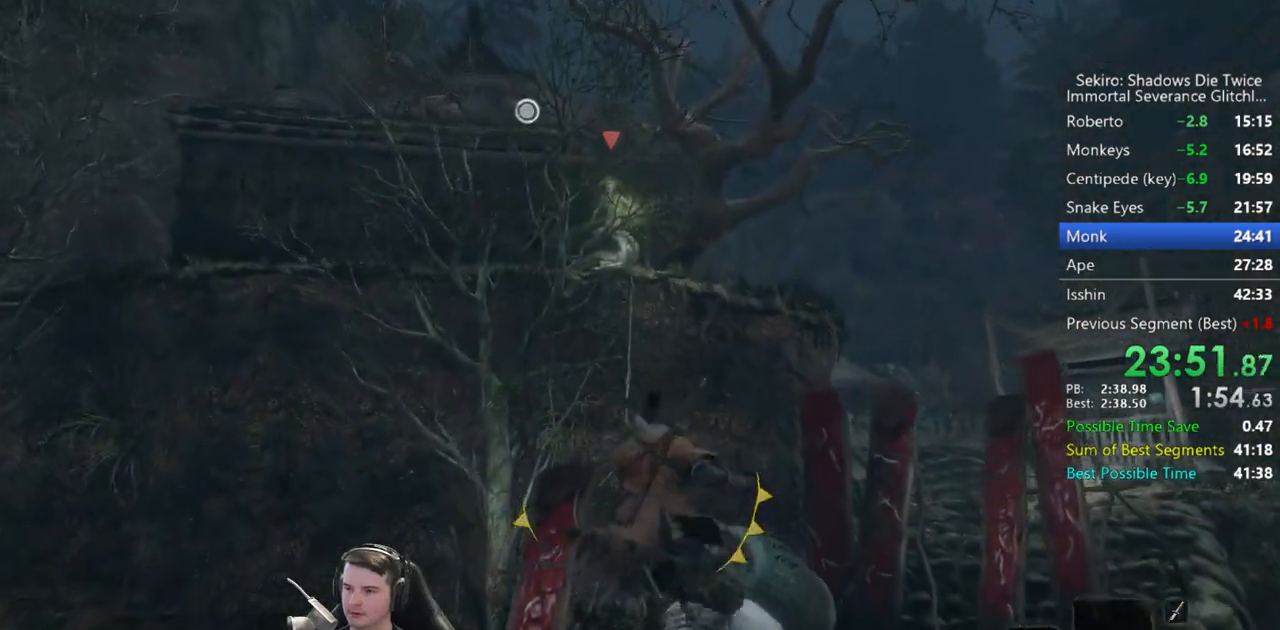
{"buttons": ["B"], "left_stick": "right", "right_stick": "center", "events": []}
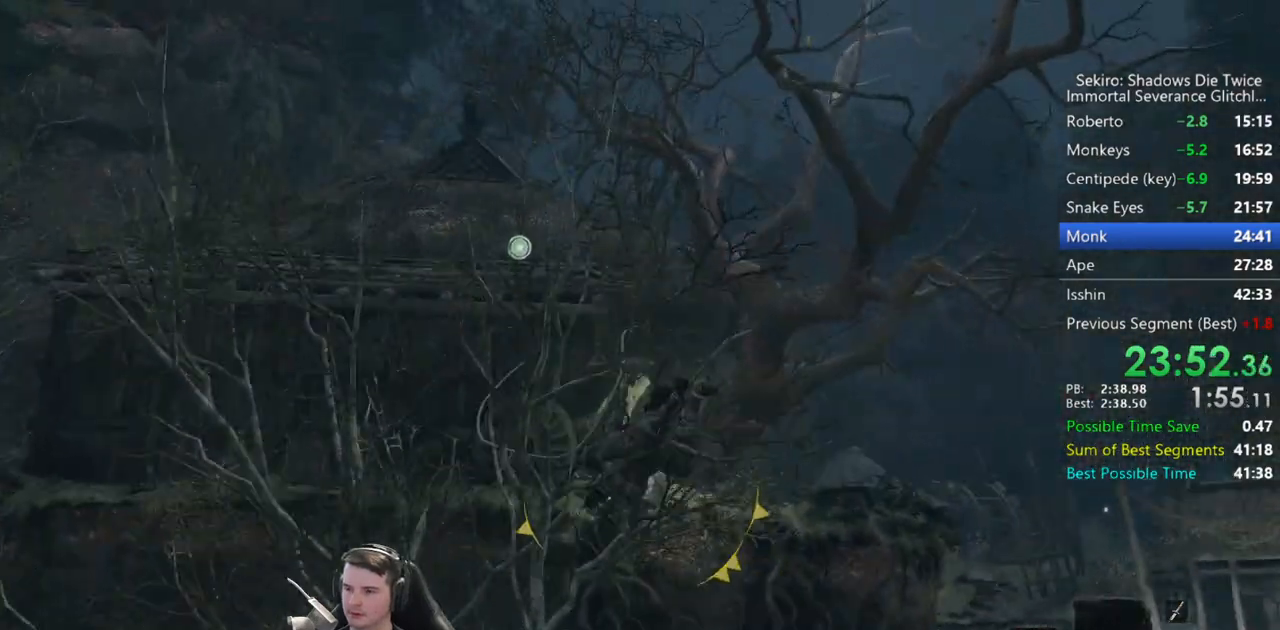
{"buttons": ["B"], "left_stick": "right", "right_stick": "center", "events": []}
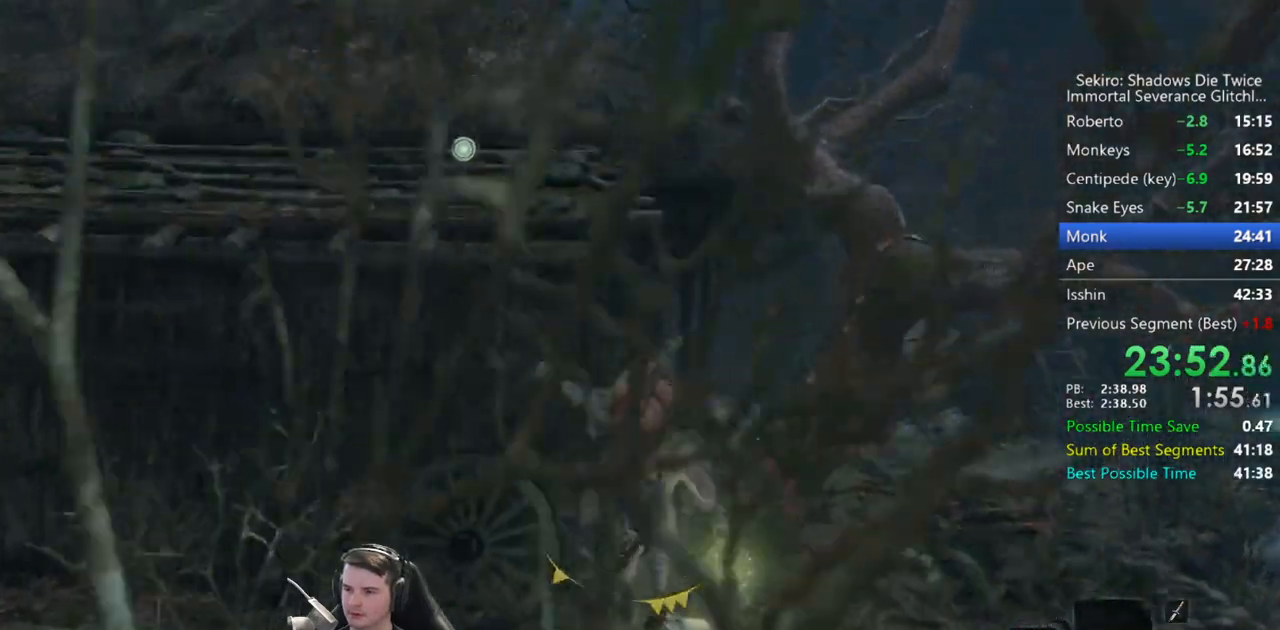
{"buttons": ["B"], "left_stick": "up-right", "right_stick": "center", "events": [[267, "left_stick", "up-right"]]}
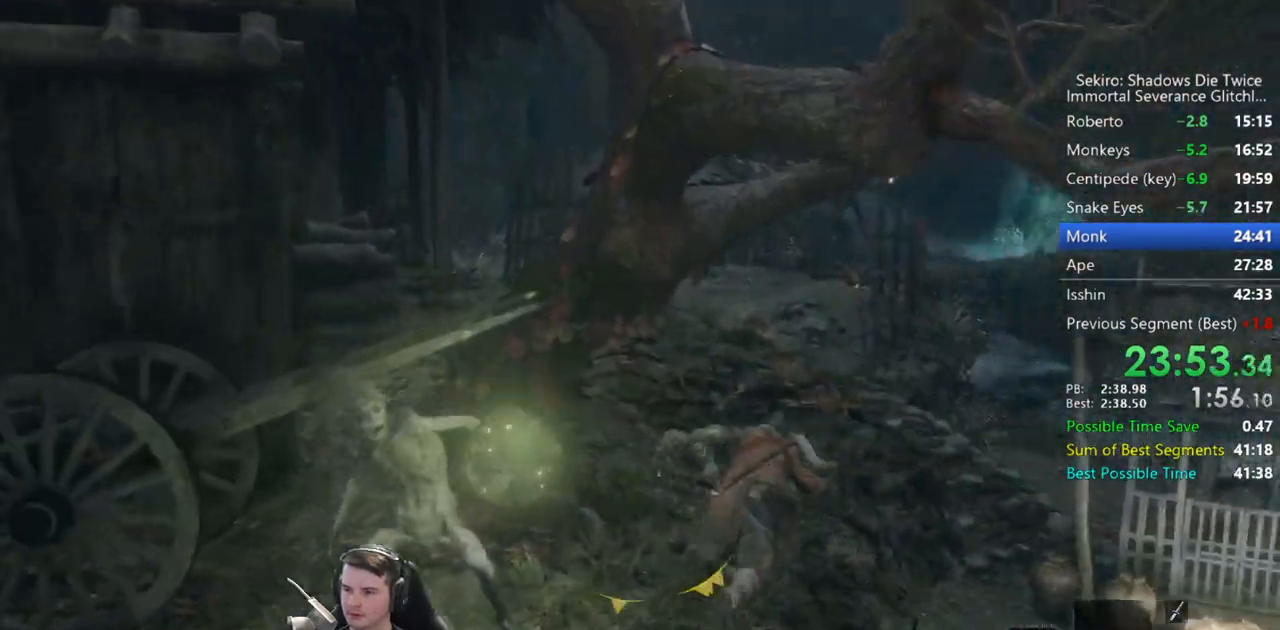
{"buttons": ["B"], "left_stick": "up", "right_stick": "center", "events": [[33, "left_stick", "up"], [67, "right_stick", "left"], [400, "right_stick", "center"]]}
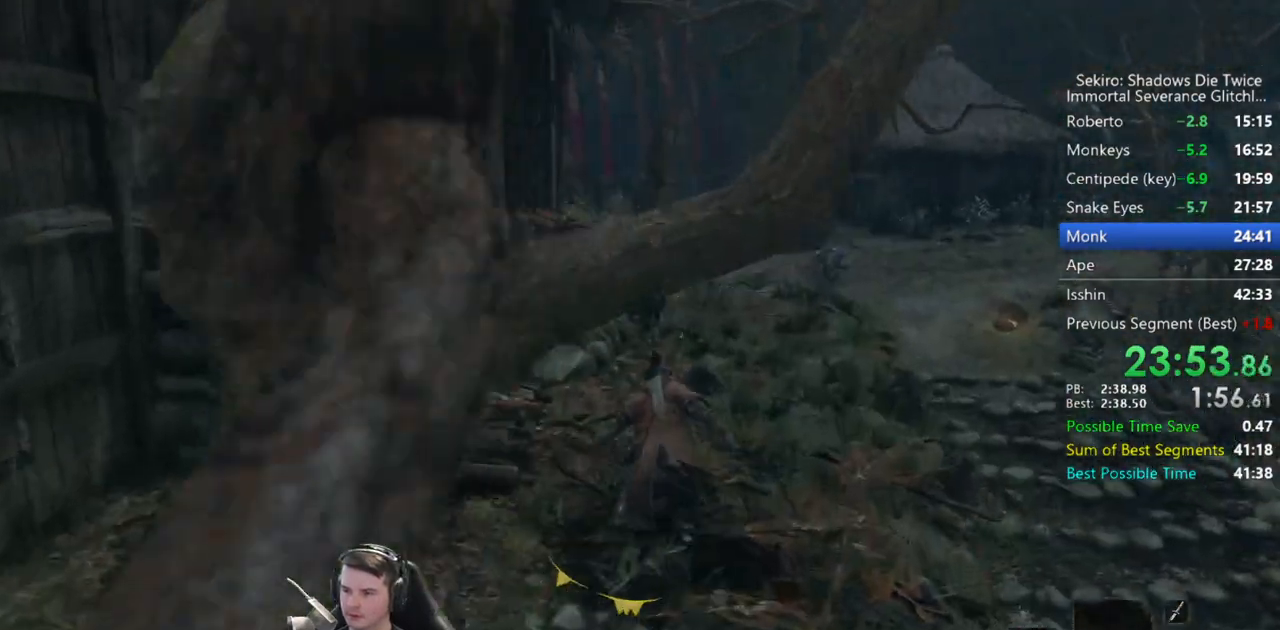
{"buttons": ["B"], "left_stick": "up", "right_stick": "down", "events": [[333, "right_stick", "down"]]}
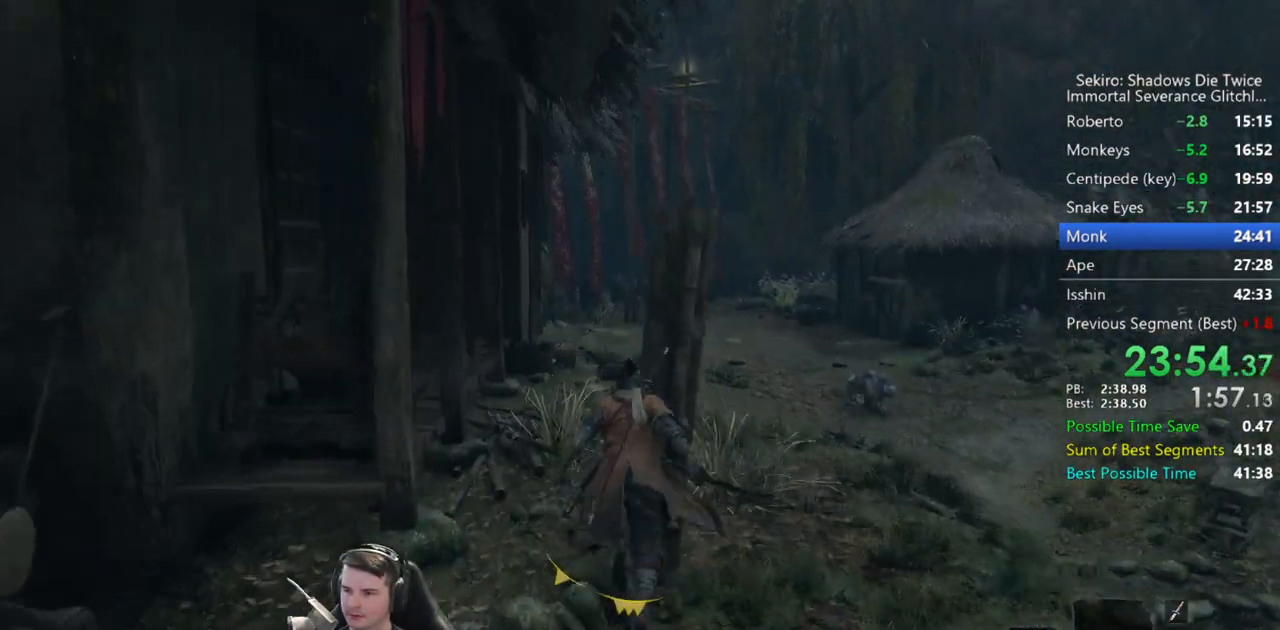
{"buttons": ["B"], "left_stick": "up", "right_stick": "down", "events": []}
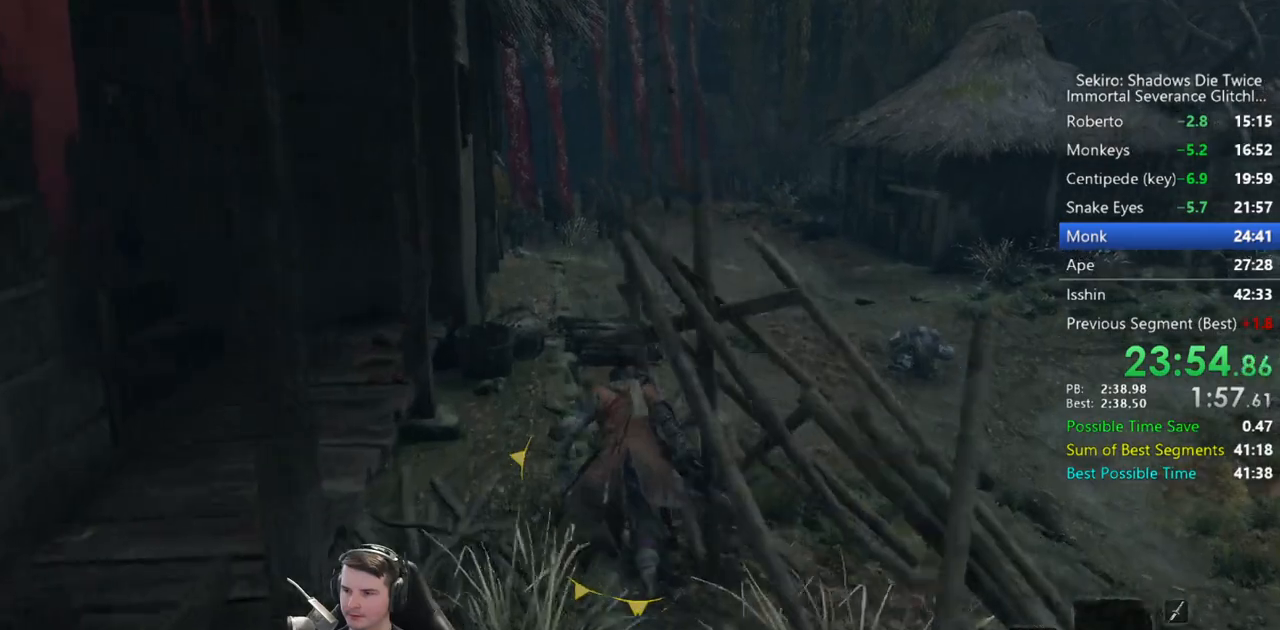
{"buttons": ["B"], "left_stick": "up", "right_stick": "down", "events": []}
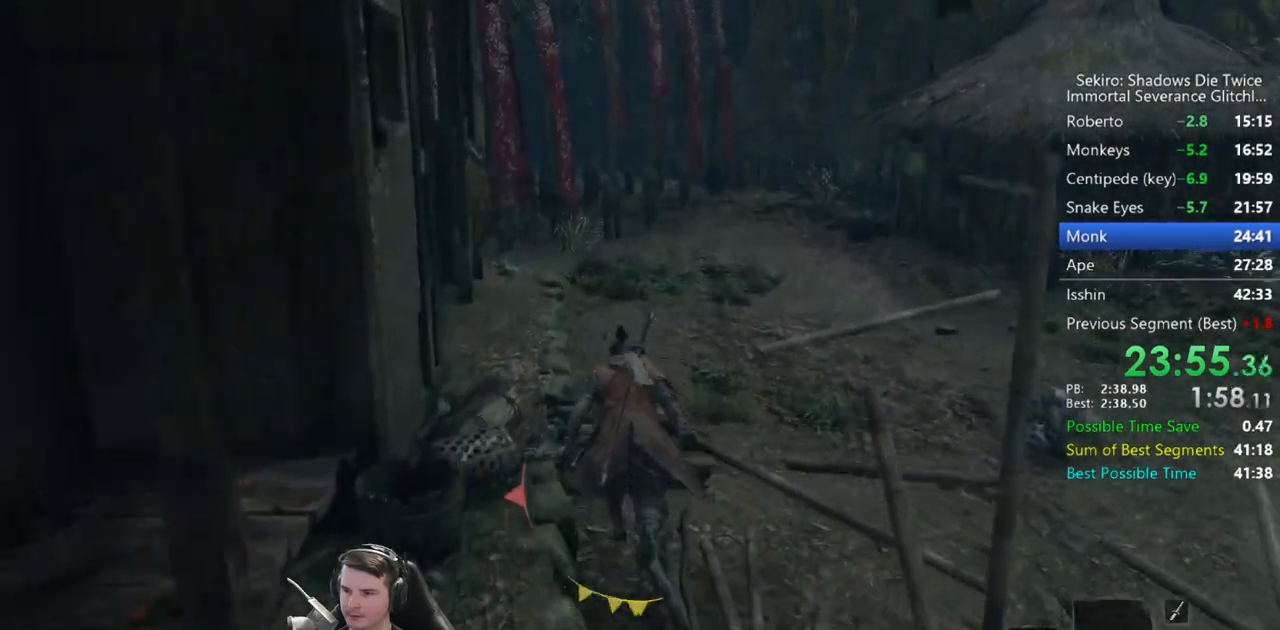
{"buttons": ["B"], "left_stick": "up", "right_stick": "down", "events": []}
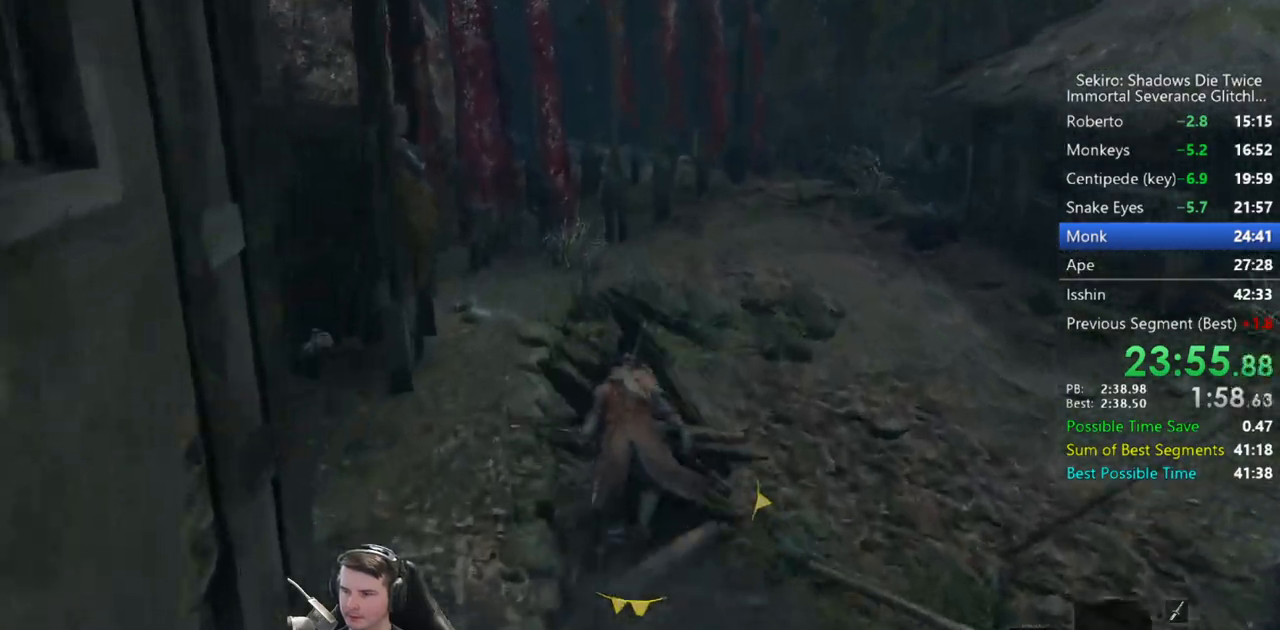
{"buttons": ["B"], "left_stick": "up", "right_stick": "down", "events": []}
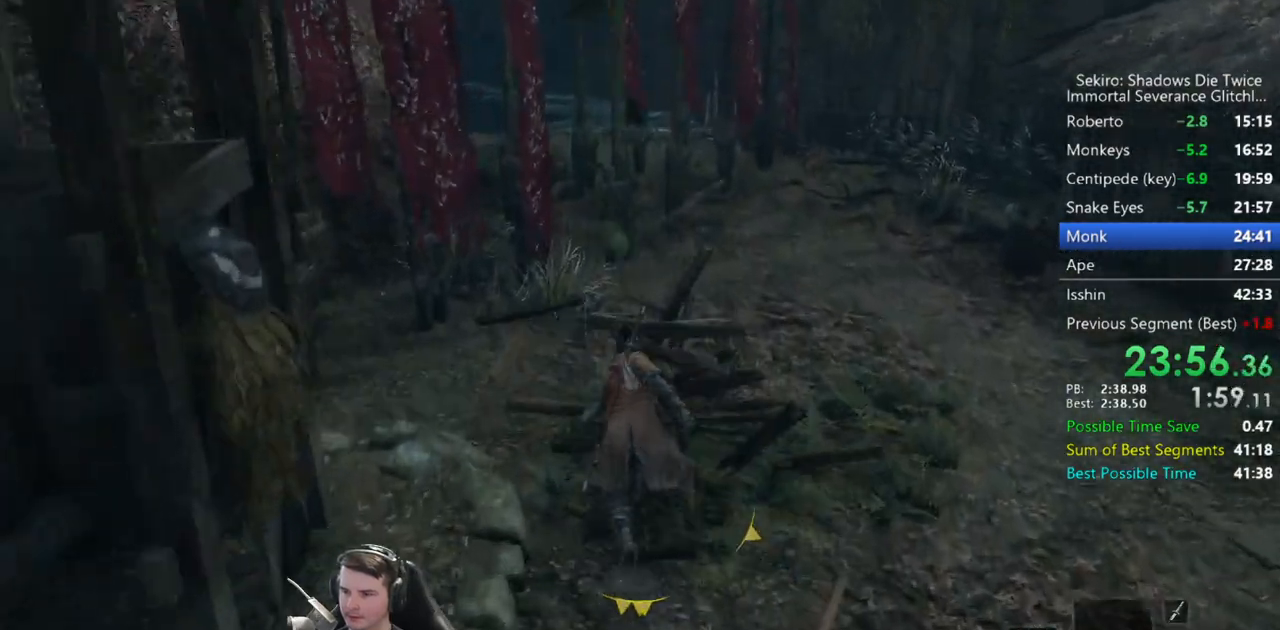
{"buttons": ["B"], "left_stick": "up", "right_stick": "down", "events": []}
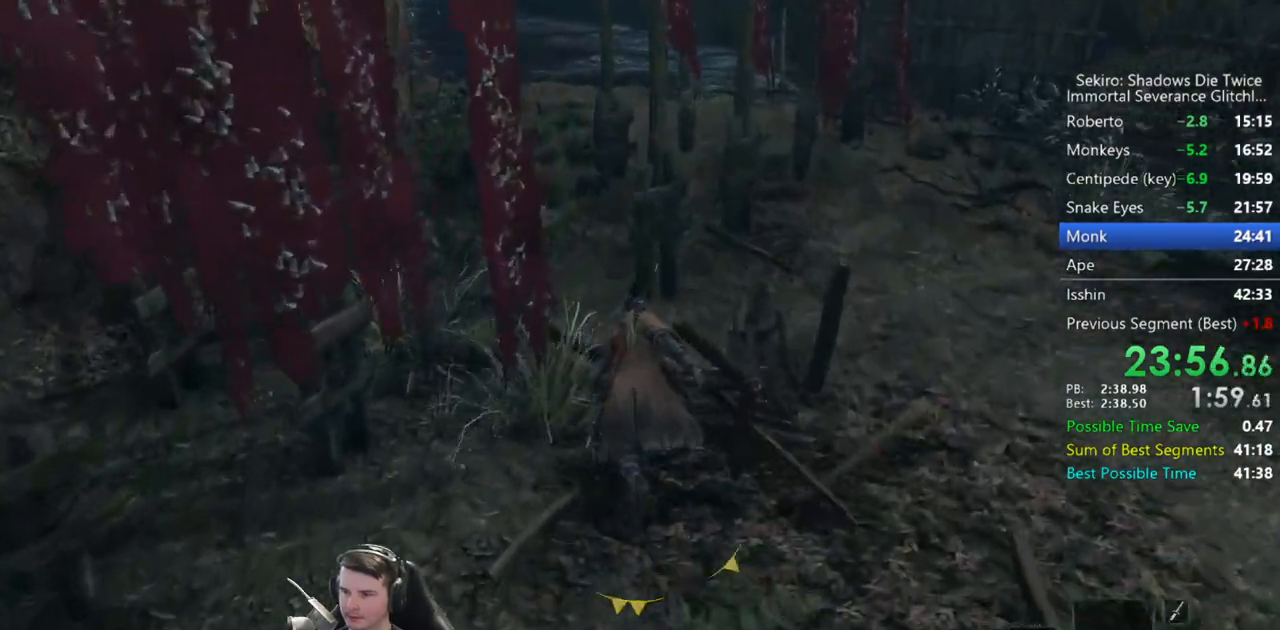
{"buttons": ["B"], "left_stick": "up", "right_stick": "down", "events": []}
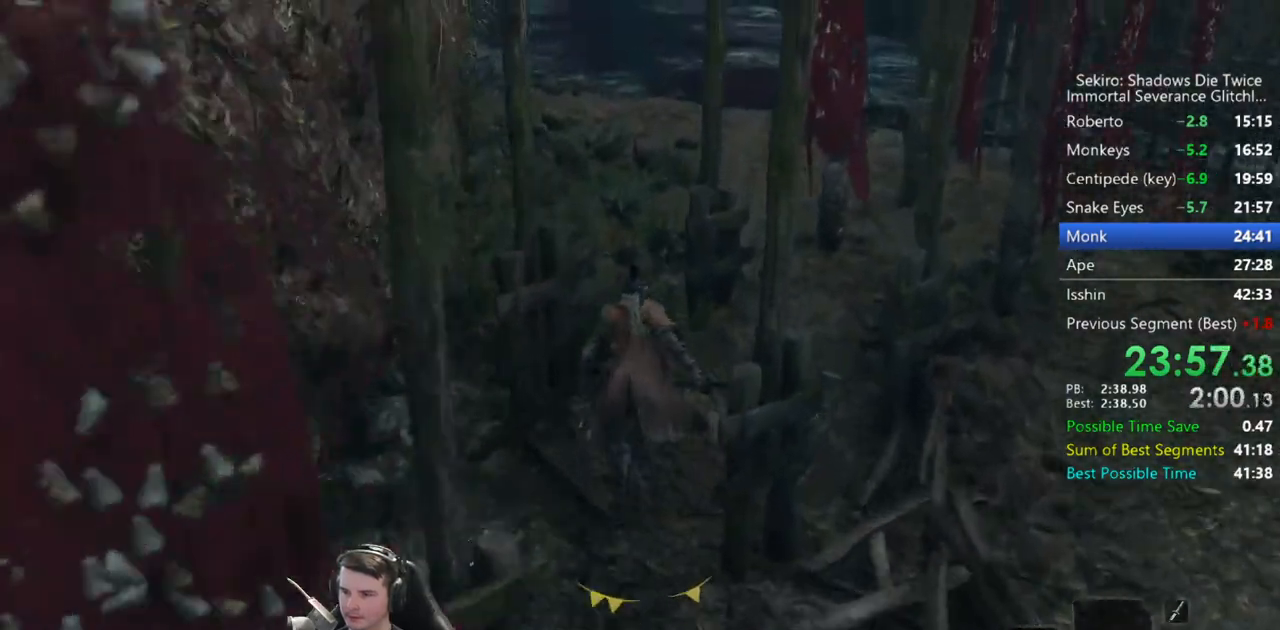
{"buttons": ["B"], "left_stick": "up", "right_stick": "down", "events": []}
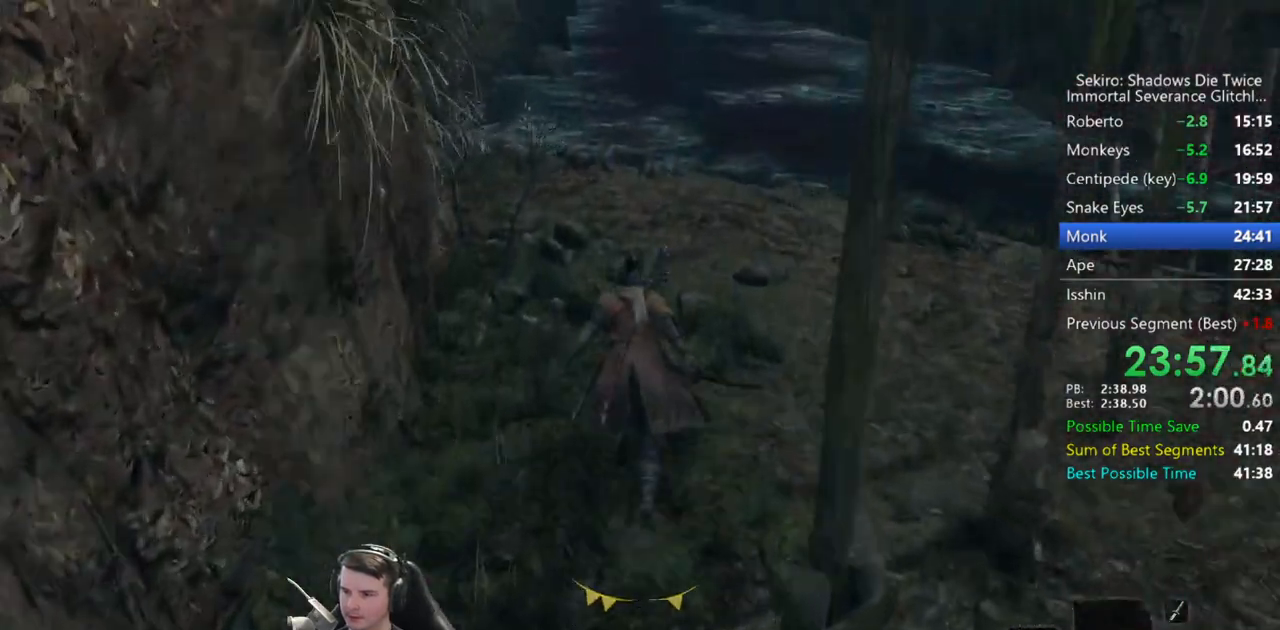
{"buttons": ["B"], "left_stick": "up", "right_stick": "down", "events": []}
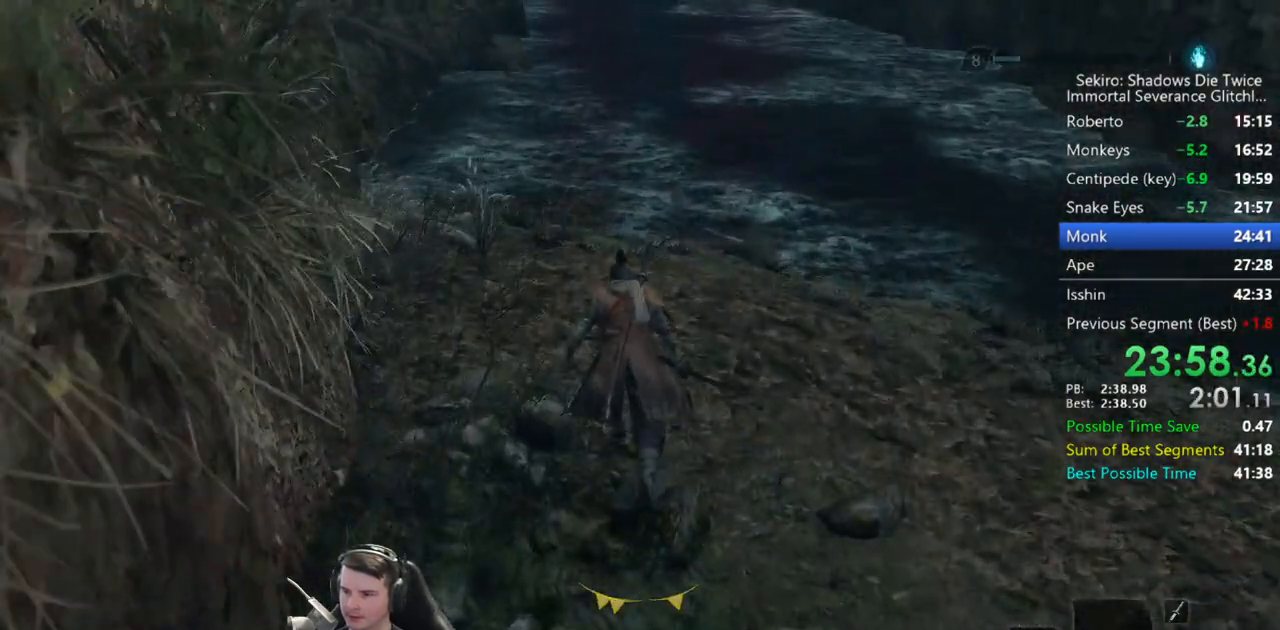
{"buttons": ["B"], "left_stick": "up", "right_stick": "center", "events": [[133, "right_stick", "center"], [333, "A", "down"], [433, "A", "up"]]}
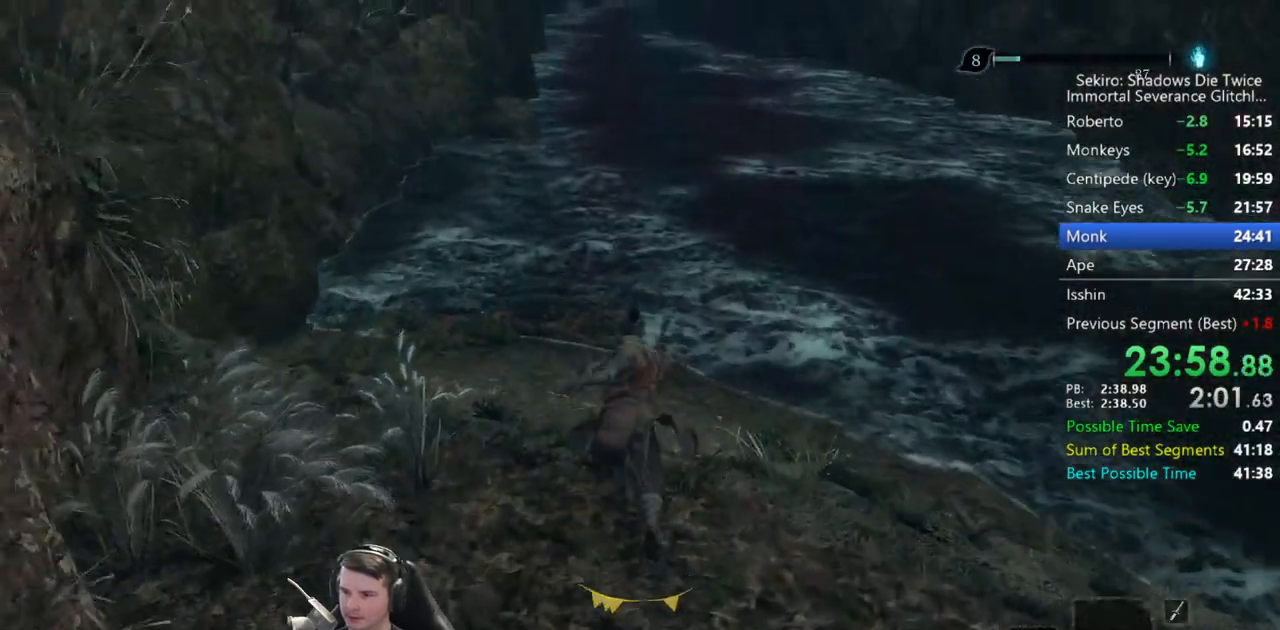
{"buttons": ["B"], "left_stick": "up", "right_stick": "down", "events": [[67, "A", "down"], [167, "A", "up"], [333, "right_stick", "down"]]}
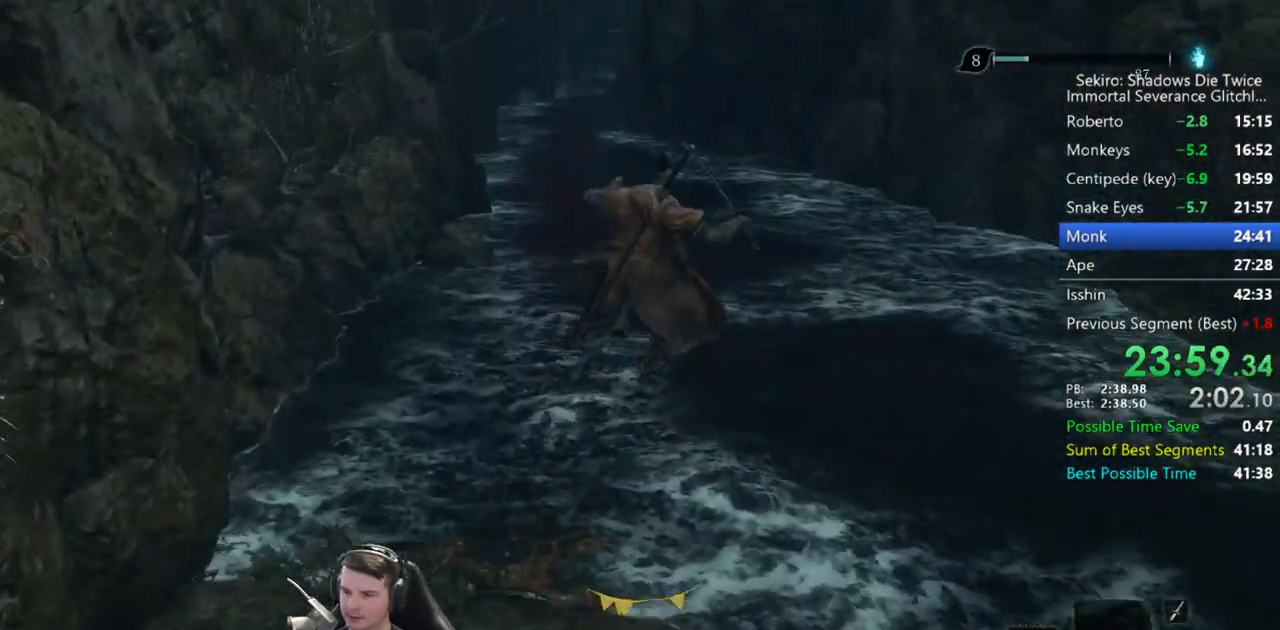
{"buttons": ["B"], "left_stick": "up", "right_stick": "center", "events": [[333, "right_stick", "center"]]}
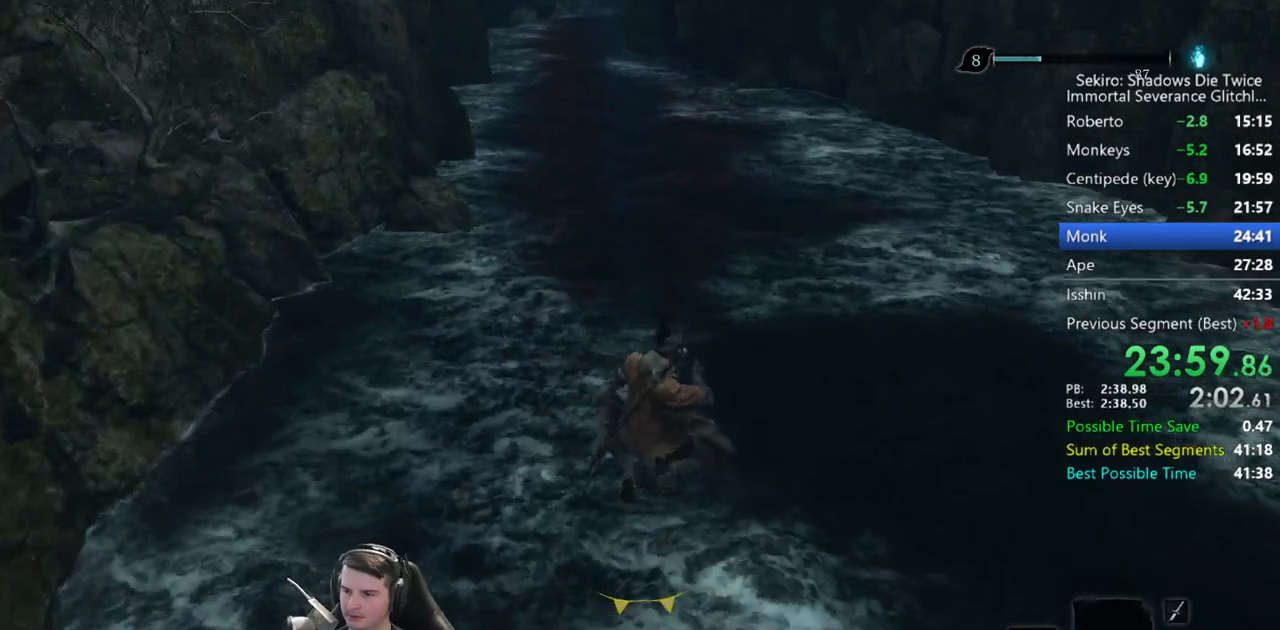
{"buttons": [], "left_stick": "up", "right_stick": "up", "events": [[167, "right_stick", "up-left"], [433, "B", "up"], [467, "right_stick", "up"]]}
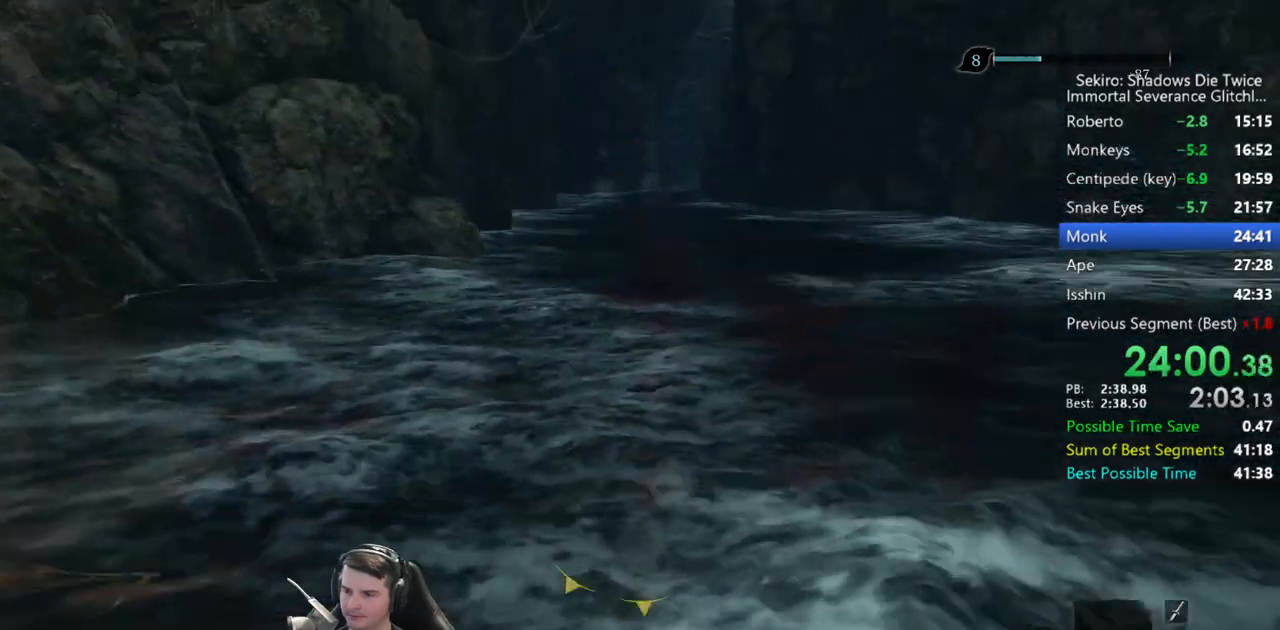
{"buttons": ["B"], "left_stick": "up", "right_stick": "center", "events": [[33, "B", "down"], [67, "right_stick", "center"], [167, "B", "up"], [250, "B", "down"], [333, "B", "up"], [433, "B", "down"]]}
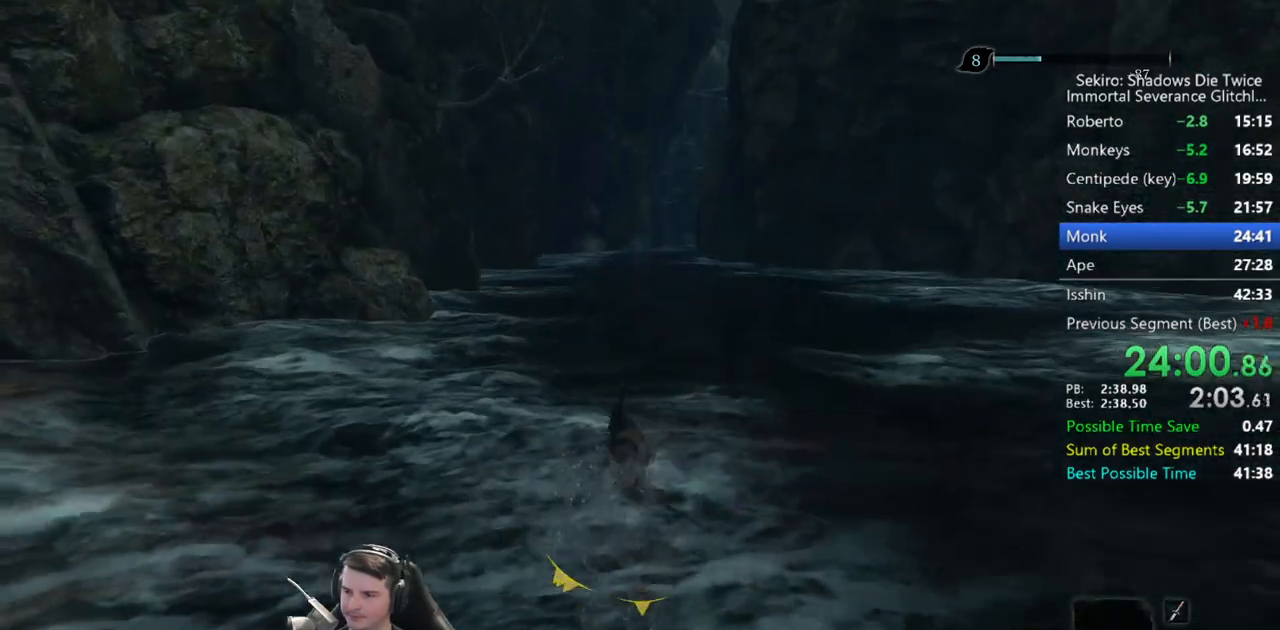
{"buttons": [], "left_stick": "up", "right_stick": "center", "events": [[33, "B", "up"], [150, "B", "down"], [233, "B", "up"], [333, "B", "down"], [450, "B", "up"]]}
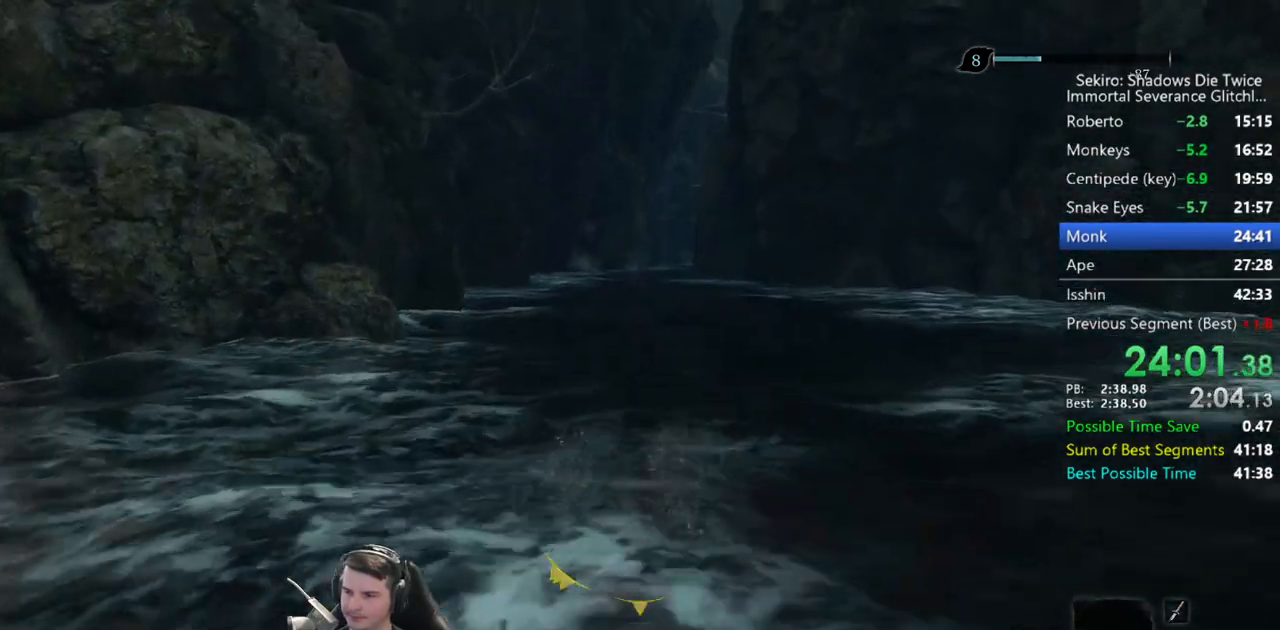
{"buttons": [], "left_stick": "up", "right_stick": "center", "events": [[67, "B", "down"], [167, "B", "up"], [267, "B", "down"], [400, "B", "up"]]}
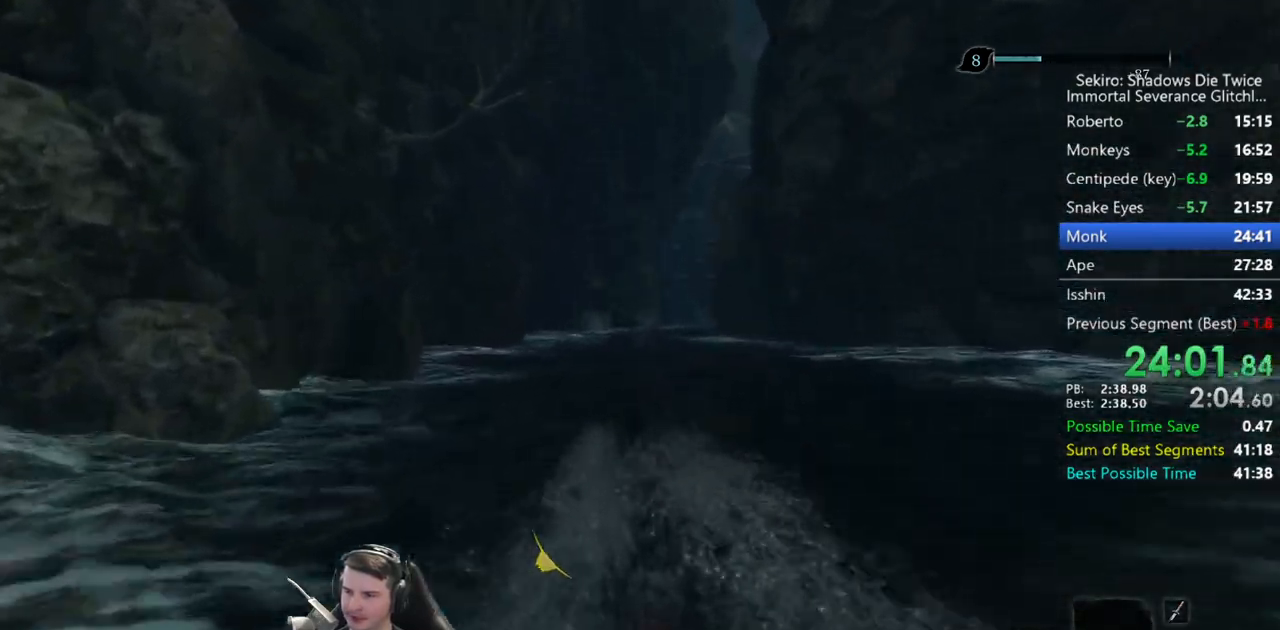
{"buttons": ["B"], "left_stick": "up", "right_stick": "center", "events": [[17, "B", "down"], [133, "B", "up"], [267, "B", "down"], [300, "right_stick", "up-right"], [400, "B", "up"], [400, "right_stick", "center"], [450, "B", "down"]]}
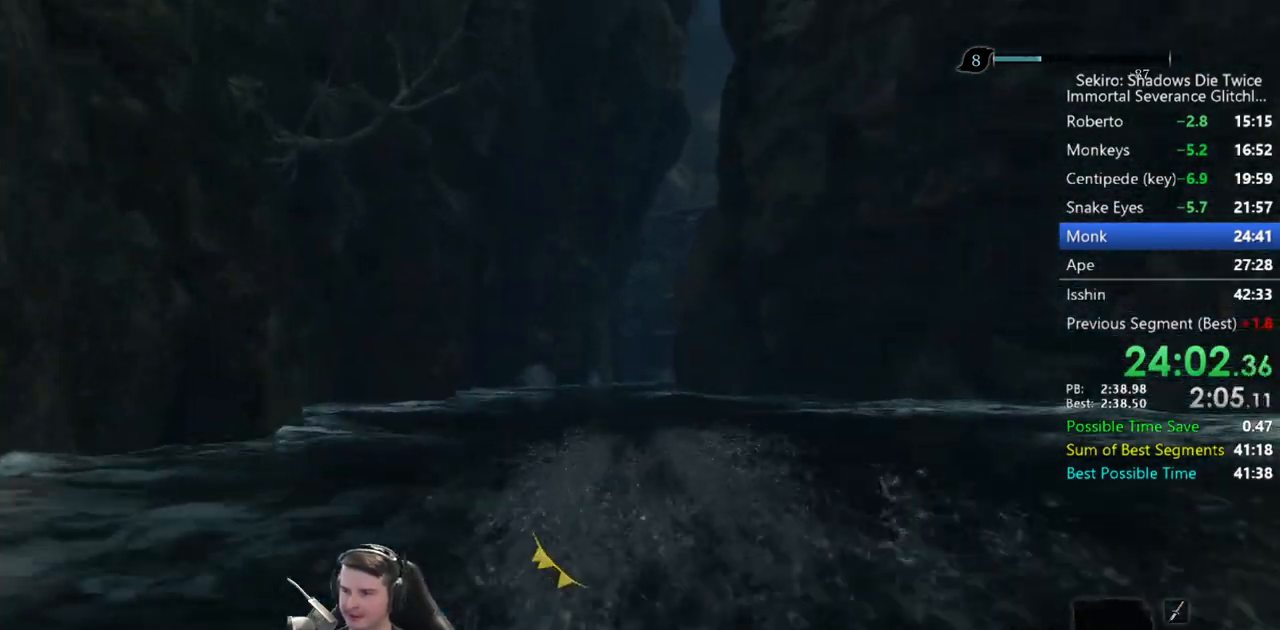
{"buttons": [], "left_stick": "up", "right_stick": "down-right", "events": [[67, "B", "up"], [100, "right_stick", "down-right"], [200, "B", "down"], [267, "B", "up"], [400, "B", "down"], [500, "B", "up"]]}
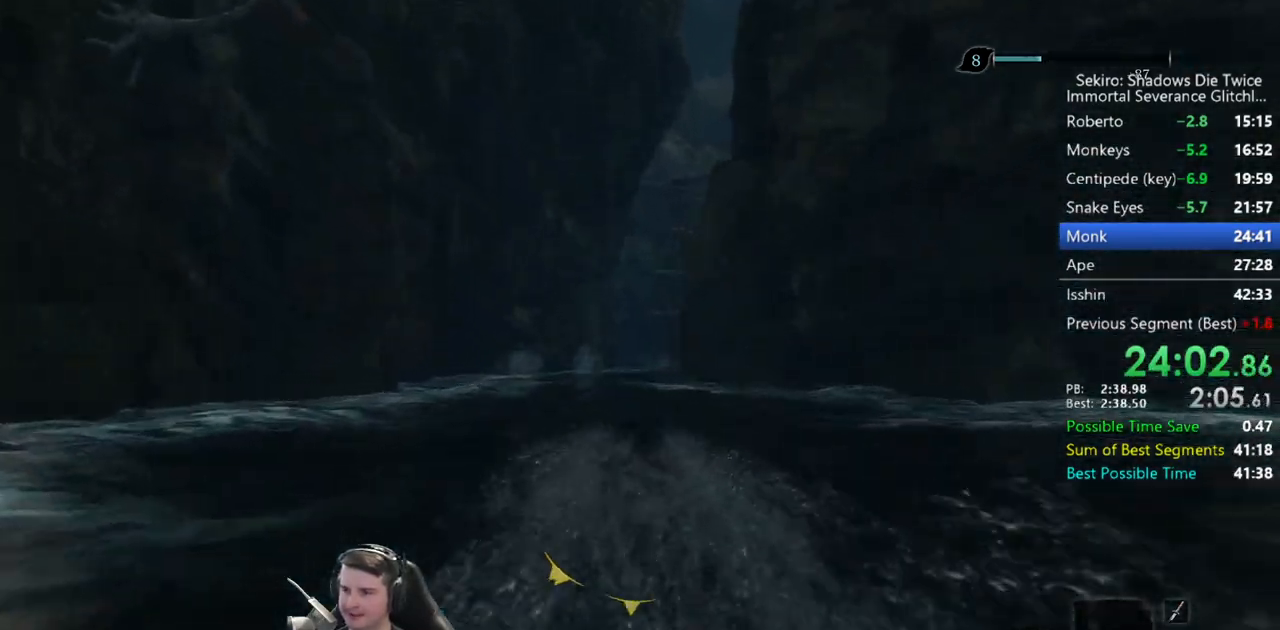
{"buttons": [], "left_stick": "up", "right_stick": "center", "events": [[50, "right_stick", "center"], [100, "B", "down"], [200, "B", "up"], [333, "B", "down"], [400, "B", "up"]]}
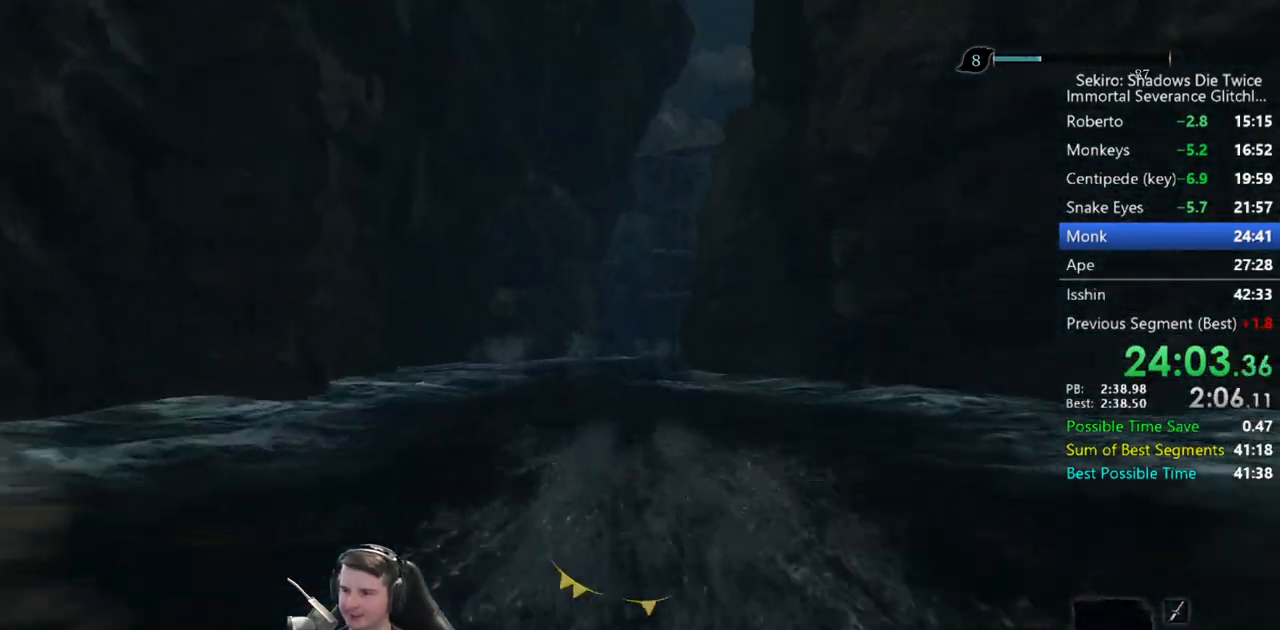
{"buttons": ["B"], "left_stick": "up", "right_stick": "center", "events": [[33, "B", "down"], [133, "B", "up"], [233, "B", "down"], [317, "right_stick", "down-right"], [333, "B", "up"], [433, "right_stick", "center"], [467, "B", "down"]]}
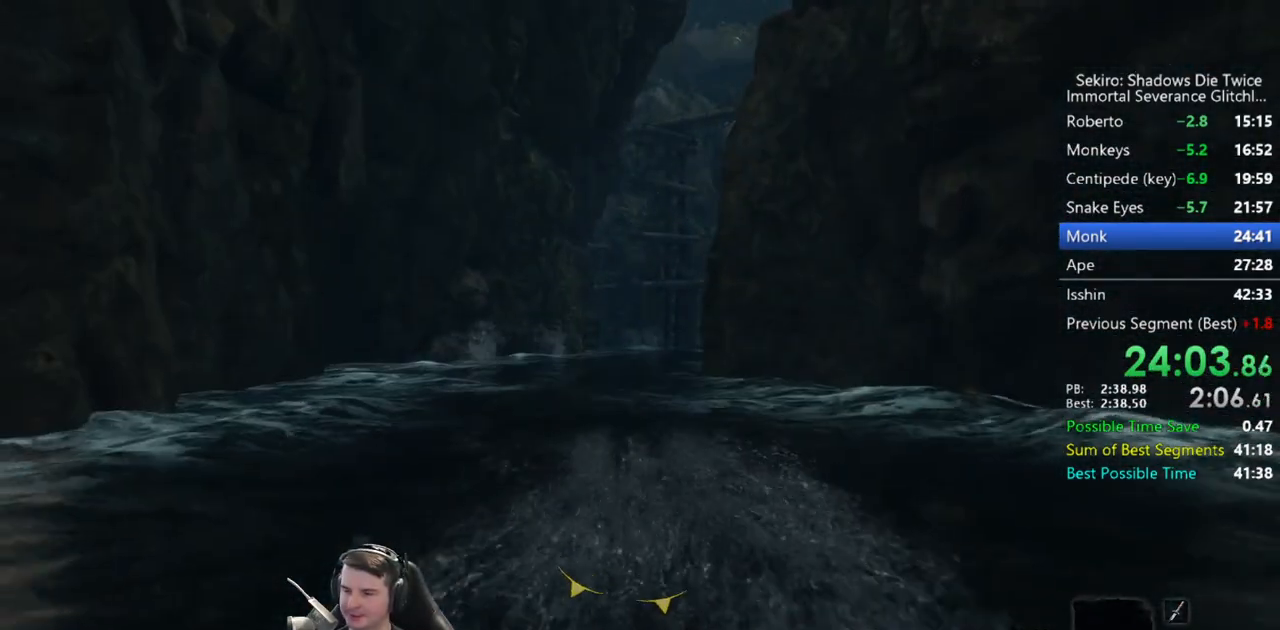
{"buttons": [], "left_stick": "up", "right_stick": "down-right"}
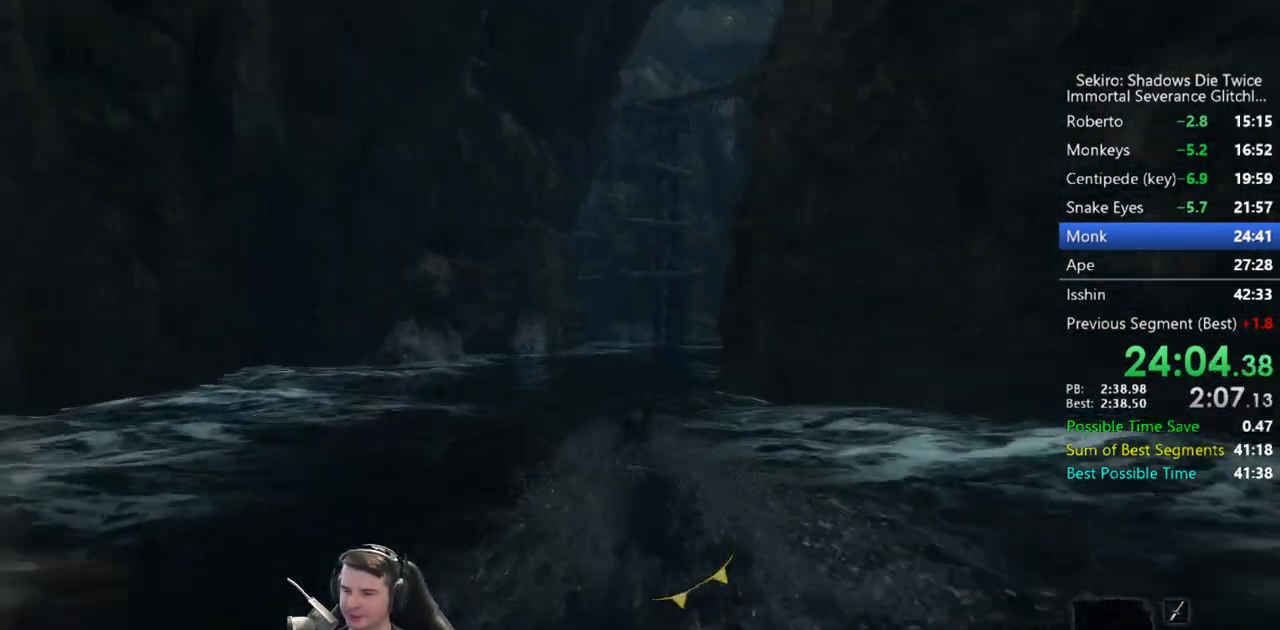
{"buttons": [], "left_stick": "up", "right_stick": "right"}
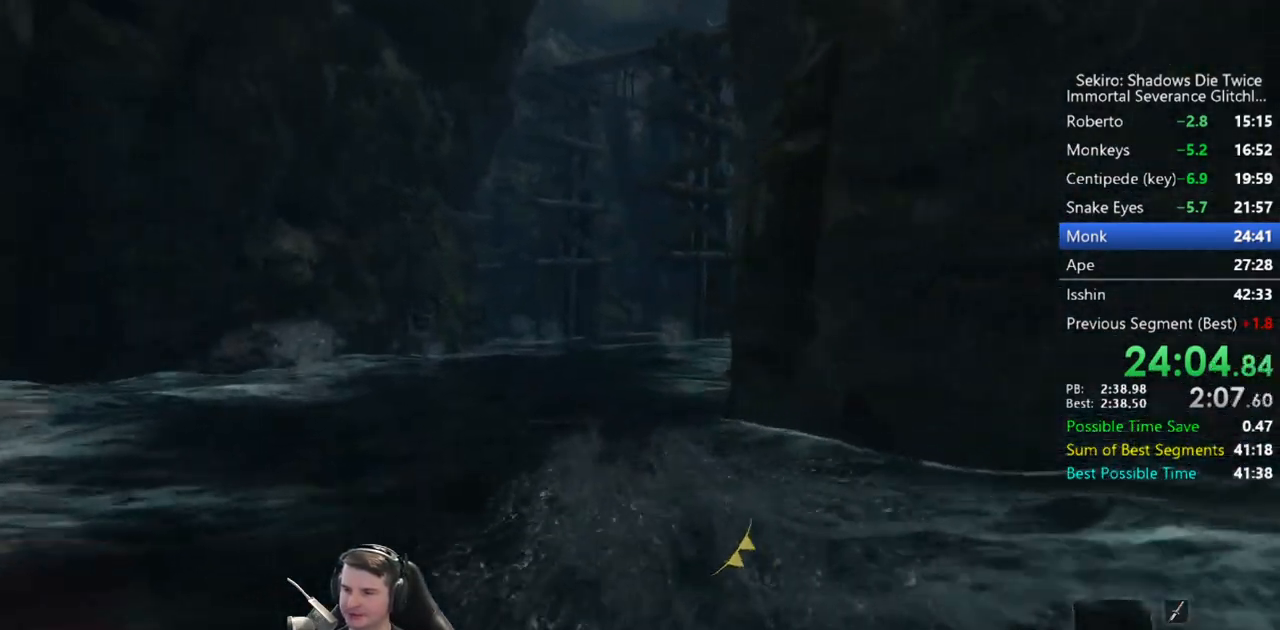
{"buttons": ["B"], "left_stick": "up", "right_stick": "up-right", "events": [[100, "B", "down"], [200, "B", "up"], [300, "B", "down"], [400, "B", "up"], [400, "right_stick", "up-right"], [500, "B", "down"]]}
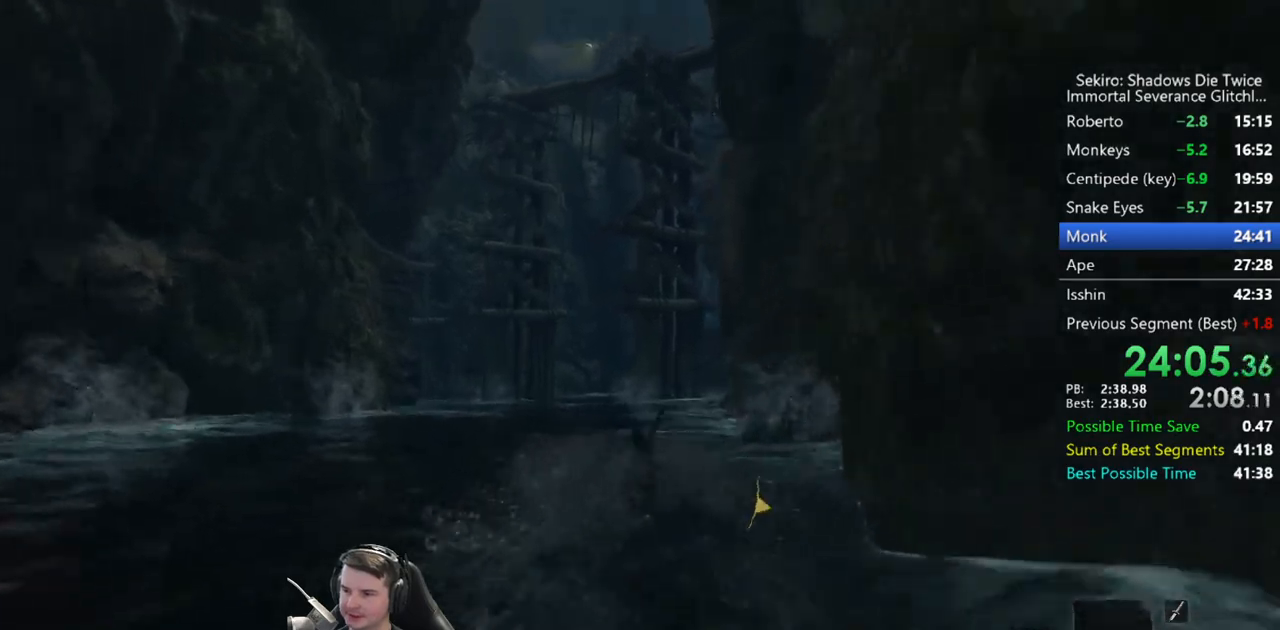
{"buttons": [], "left_stick": "up", "right_stick": "up", "events": [[67, "right_stick", "center"], [100, "B", "up"], [167, "B", "down"], [250, "right_stick", "up"], [283, "B", "up"]]}